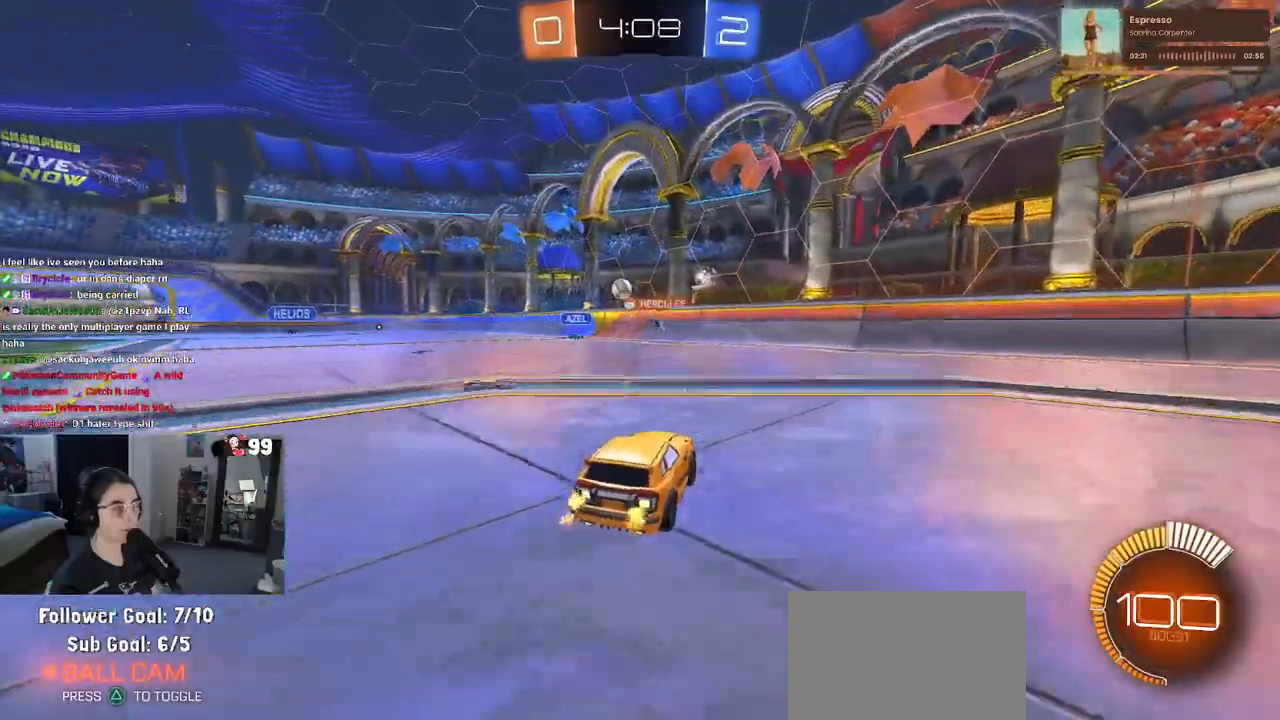
Gameplay with a controller (PlayStation layout); each line is a JSON object with the inputs held at the frame after it. "events" lists button and stick changes between this image and that frame as [ms after this image, input, new state], when the widget could be followed in between.
{"buttons": ["R2"], "left_stick": "left", "right_stick": "center", "events": [[150, "left_stick", "right"], [250, "left_stick", "center"], [333, "left_stick", "left"]]}
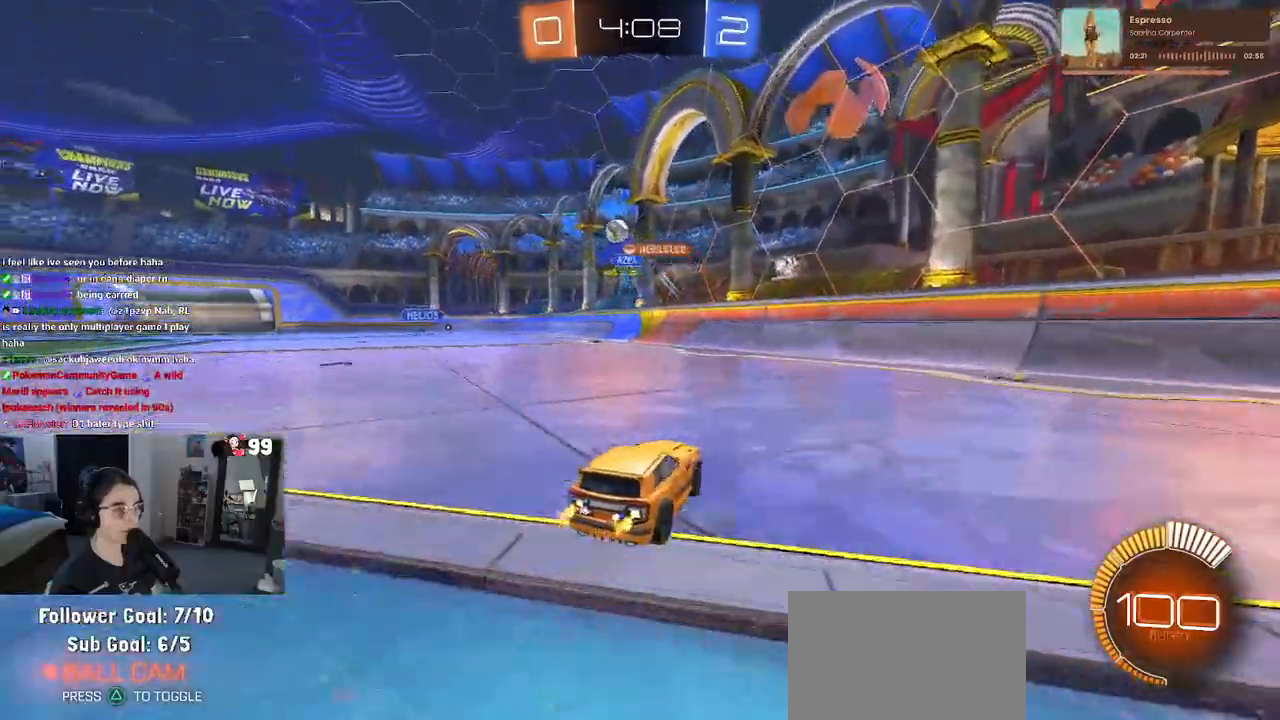
{"buttons": ["R2"], "left_stick": "left", "right_stick": "center", "events": []}
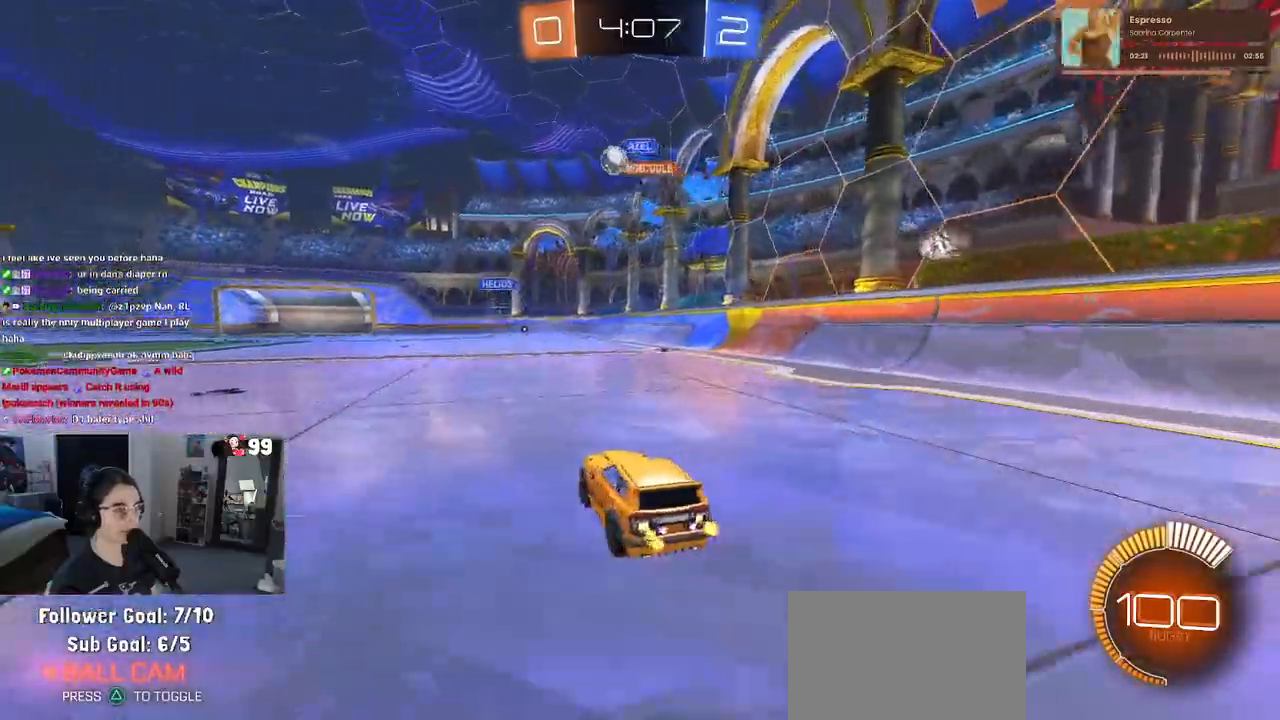
{"buttons": ["R1", "R2"], "left_stick": "left", "right_stick": "center", "events": [[183, "R1", "down"]]}
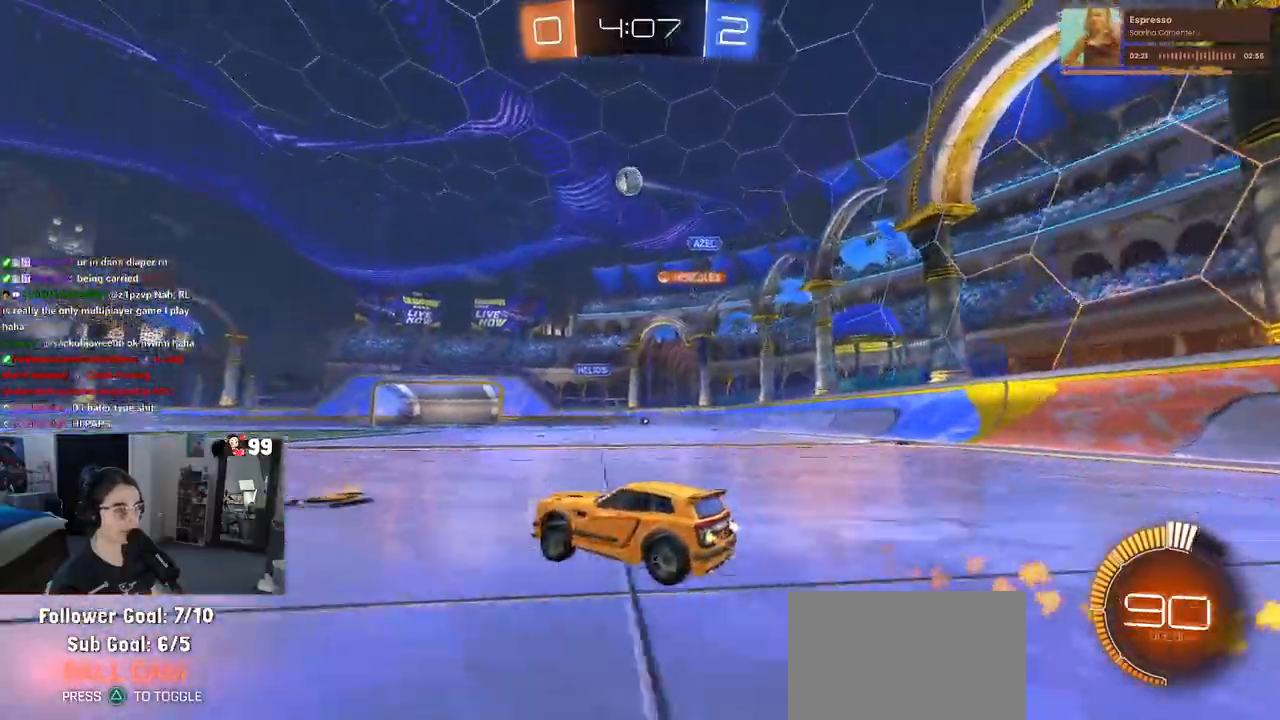
{"buttons": ["R1", "R2"], "left_stick": "center", "right_stick": "center", "events": [[50, "left_stick", "center"], [367, "left_stick", "right"], [500, "left_stick", "center"]]}
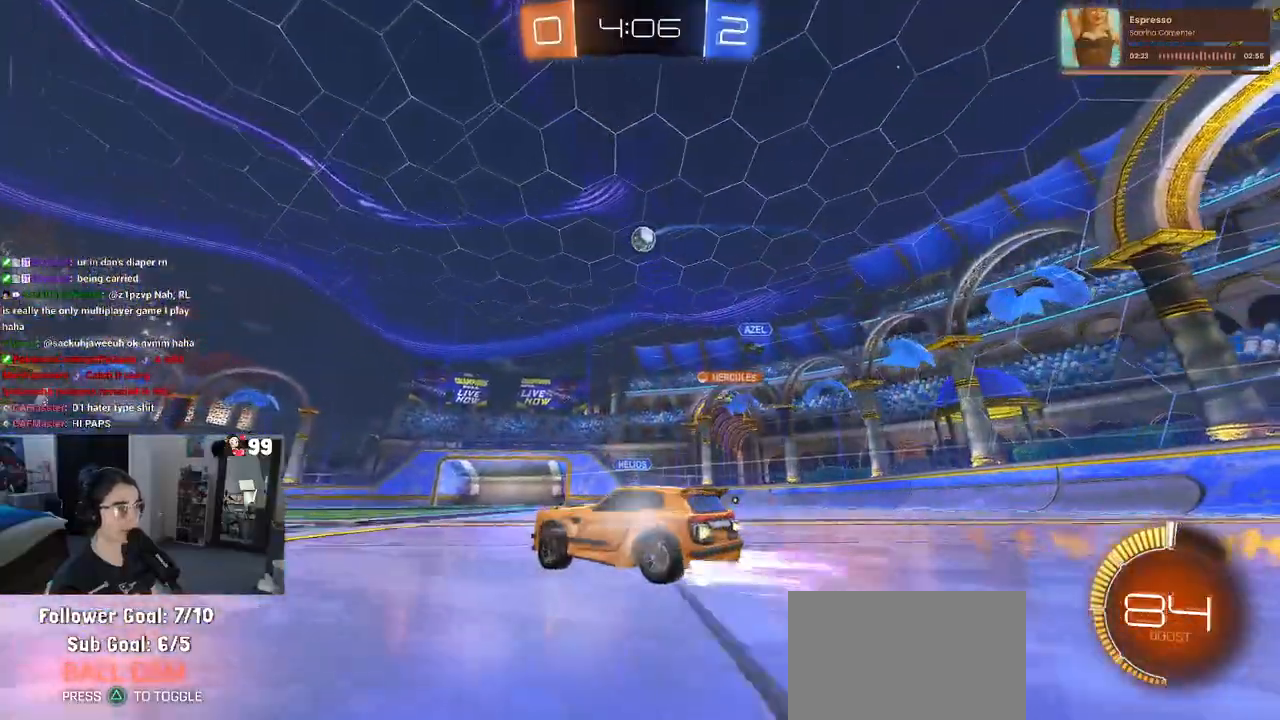
{"buttons": ["R2"], "left_stick": "center", "right_stick": "center", "events": [[50, "R1", "up"]]}
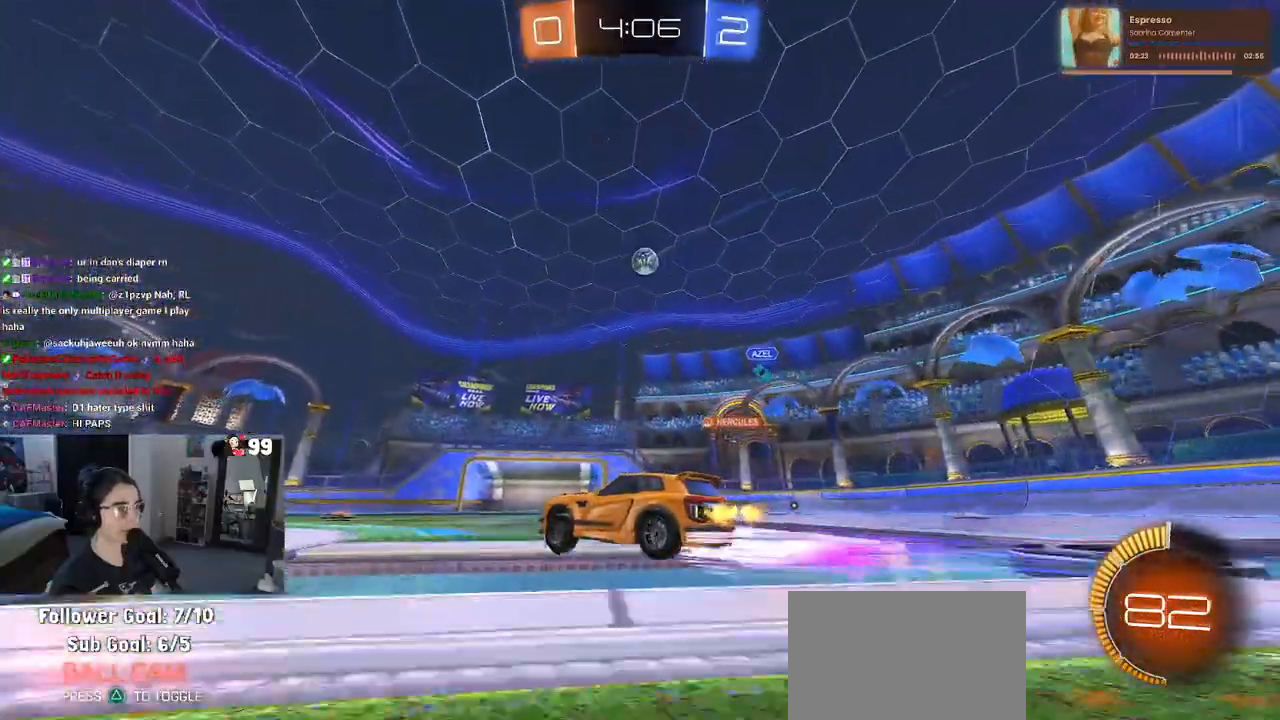
{"buttons": ["R2"], "left_stick": "right", "right_stick": "center", "events": [[450, "left_stick", "right"]]}
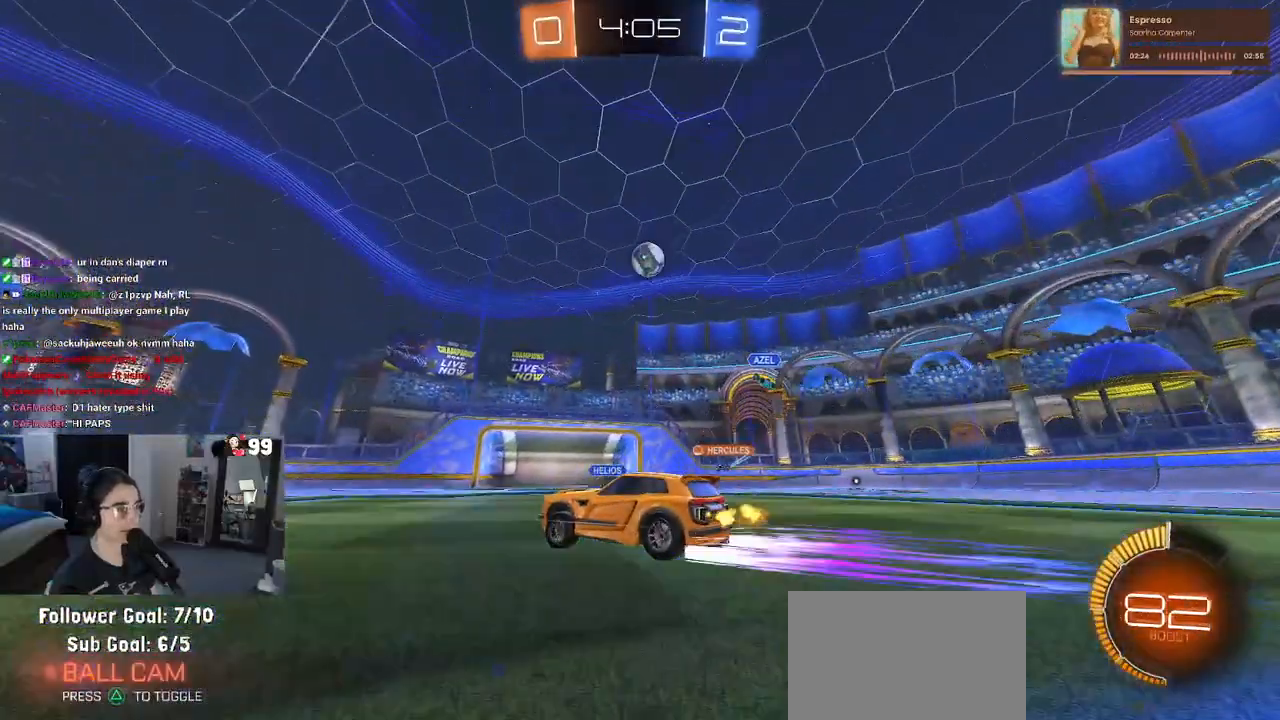
{"buttons": ["R1", "R2"], "left_stick": "center", "right_stick": "center", "events": [[83, "R1", "down"], [117, "left_stick", "center"], [283, "R1", "up"], [333, "left_stick", "right"], [467, "left_stick", "center"], [483, "R1", "down"]]}
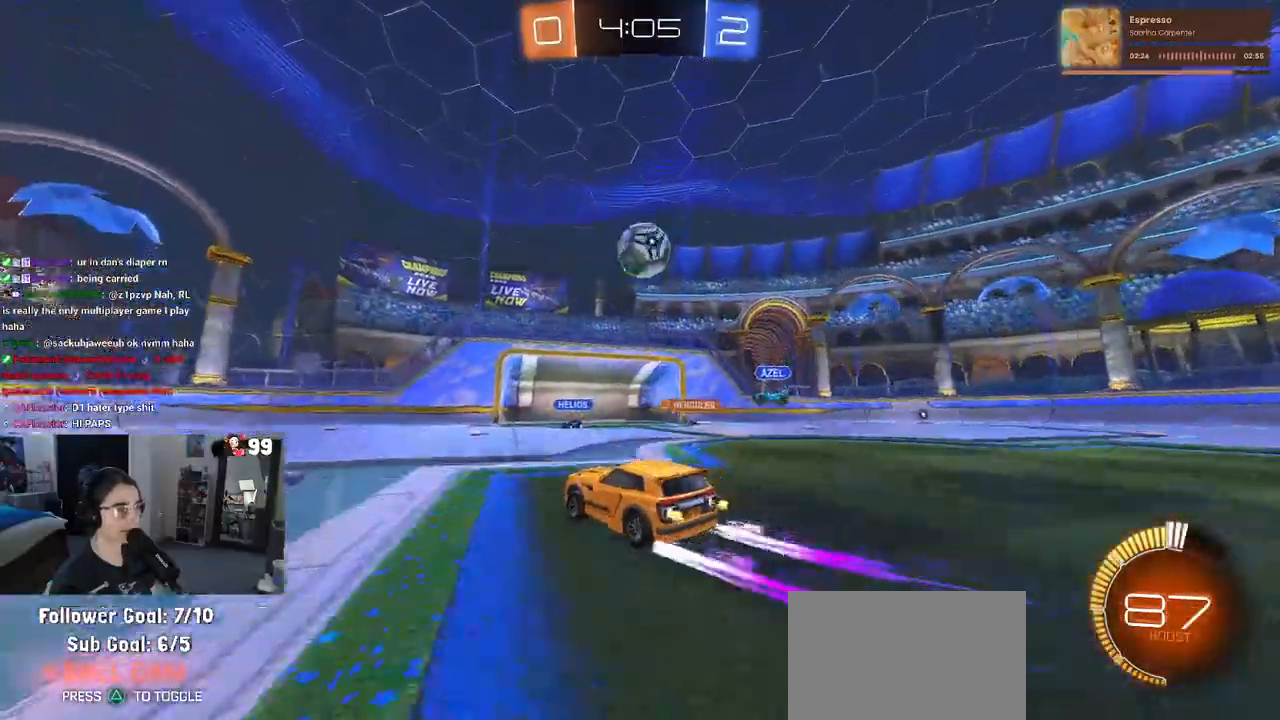
{"buttons": ["CROSS", "SQUARE", "R1", "R2"], "left_stick": "right", "right_stick": "center", "events": [[17, "left_stick", "left"], [50, "CROSS", "down"], [117, "left_stick", "center"], [267, "CROSS", "up"], [317, "left_stick", "right"], [383, "CROSS", "down"], [467, "SQUARE", "down"]]}
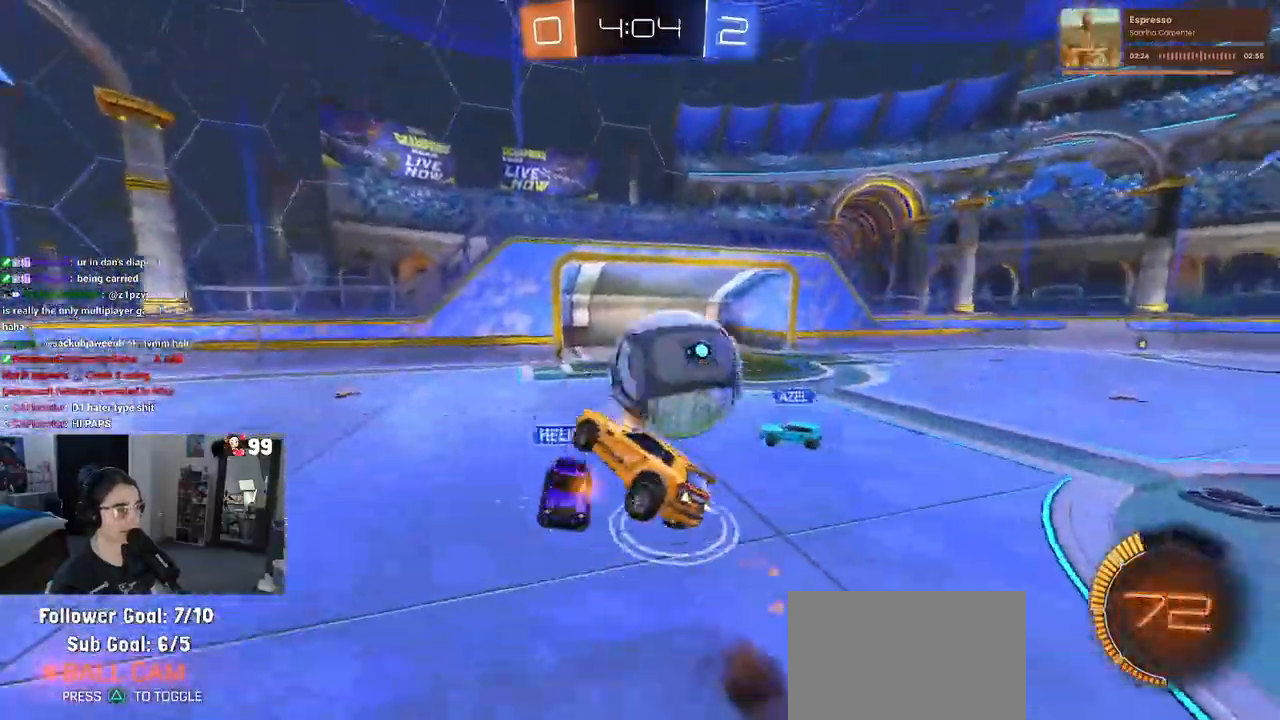
{"buttons": ["SQUARE", "R2"], "left_stick": "right", "right_stick": "center", "events": [[33, "CROSS", "up"], [167, "R1", "up"]]}
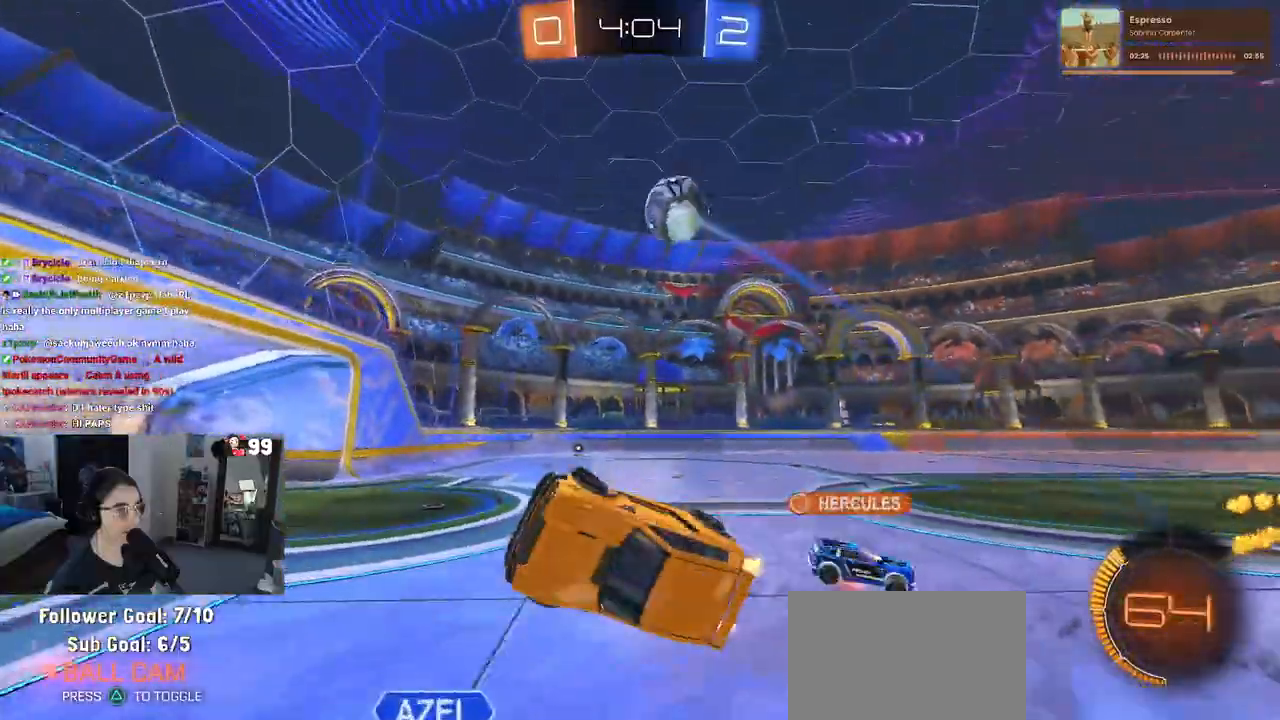
{"buttons": ["R2"], "left_stick": "up-right", "right_stick": "center", "events": [[167, "left_stick", "up-right"], [217, "SQUARE", "up"]]}
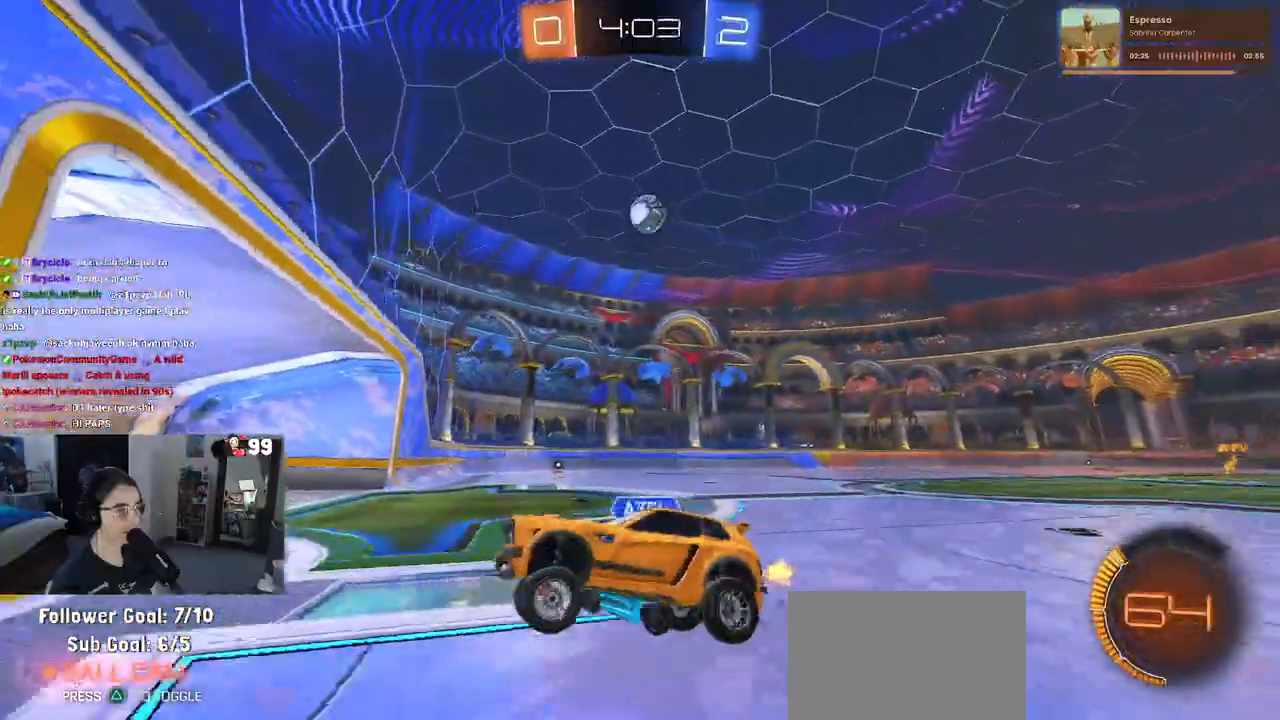
{"buttons": ["R1", "R2"], "left_stick": "right", "right_stick": "center", "events": [[100, "left_stick", "right"], [183, "R1", "down"]]}
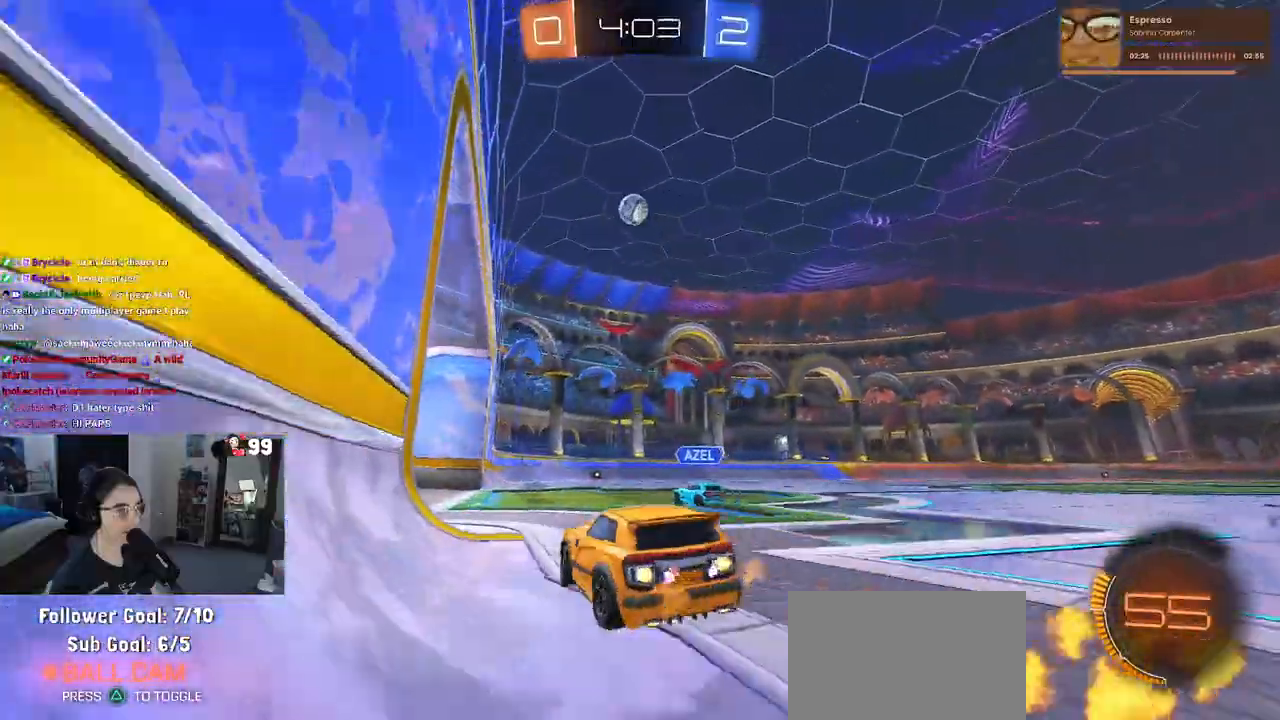
{"buttons": ["SQUARE", "R1", "R2"], "left_stick": "down-right", "right_stick": "center", "events": [[50, "left_stick", "center"], [83, "CROSS", "down"], [167, "left_stick", "up-right"], [200, "CROSS", "up"], [250, "CROSS", "down"], [300, "SQUARE", "down"], [333, "CROSS", "up"], [333, "left_stick", "down"], [450, "left_stick", "down-right"]]}
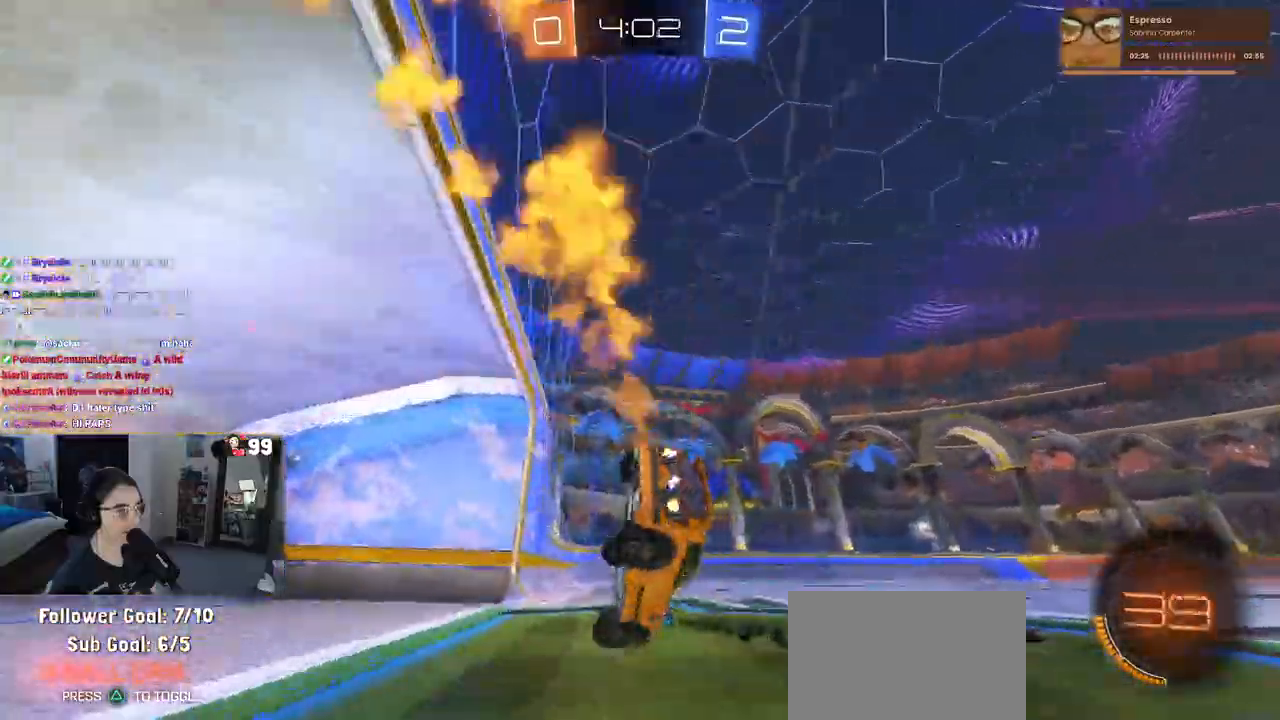
{"buttons": ["SQUARE", "R1", "R2"], "left_stick": "down-right", "right_stick": "center", "events": []}
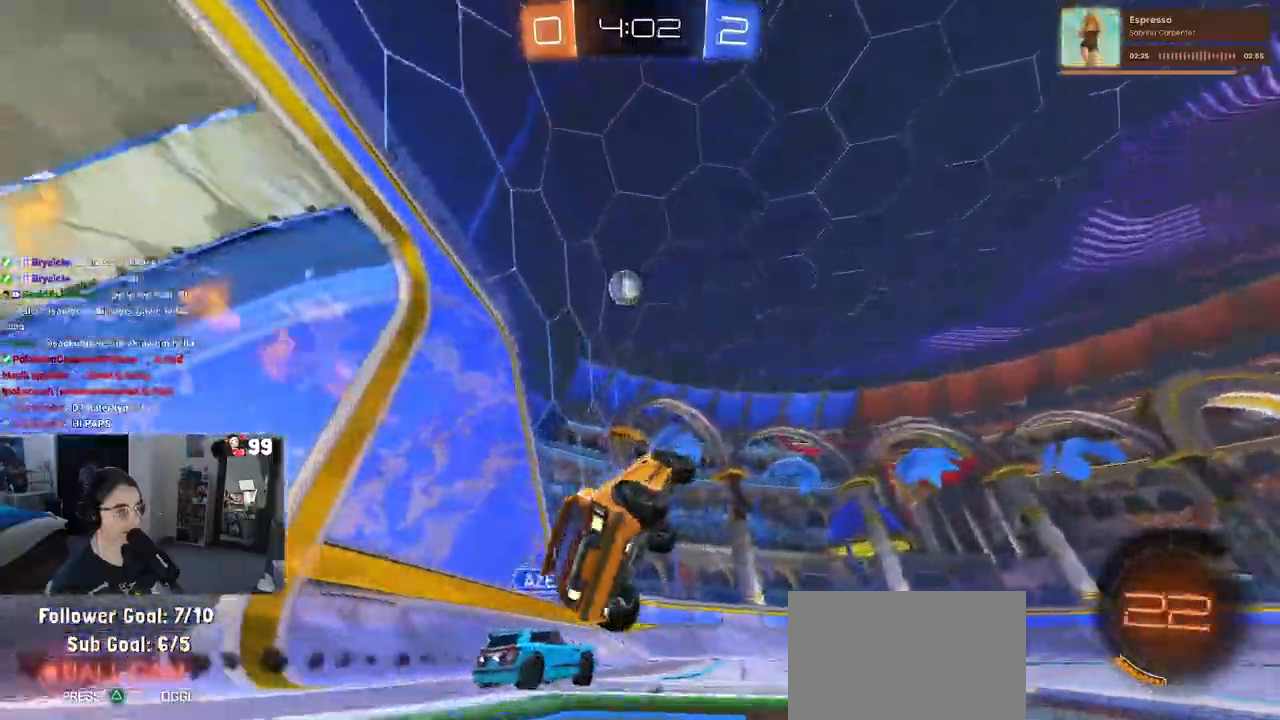
{"buttons": ["R2"], "left_stick": "center", "right_stick": "center", "events": [[33, "R1", "up"], [33, "SQUARE", "up"], [50, "left_stick", "center"], [133, "TRIANGLE", "down"], [133, "left_stick", "left"], [233, "TRIANGLE", "up"], [250, "left_stick", "center"]]}
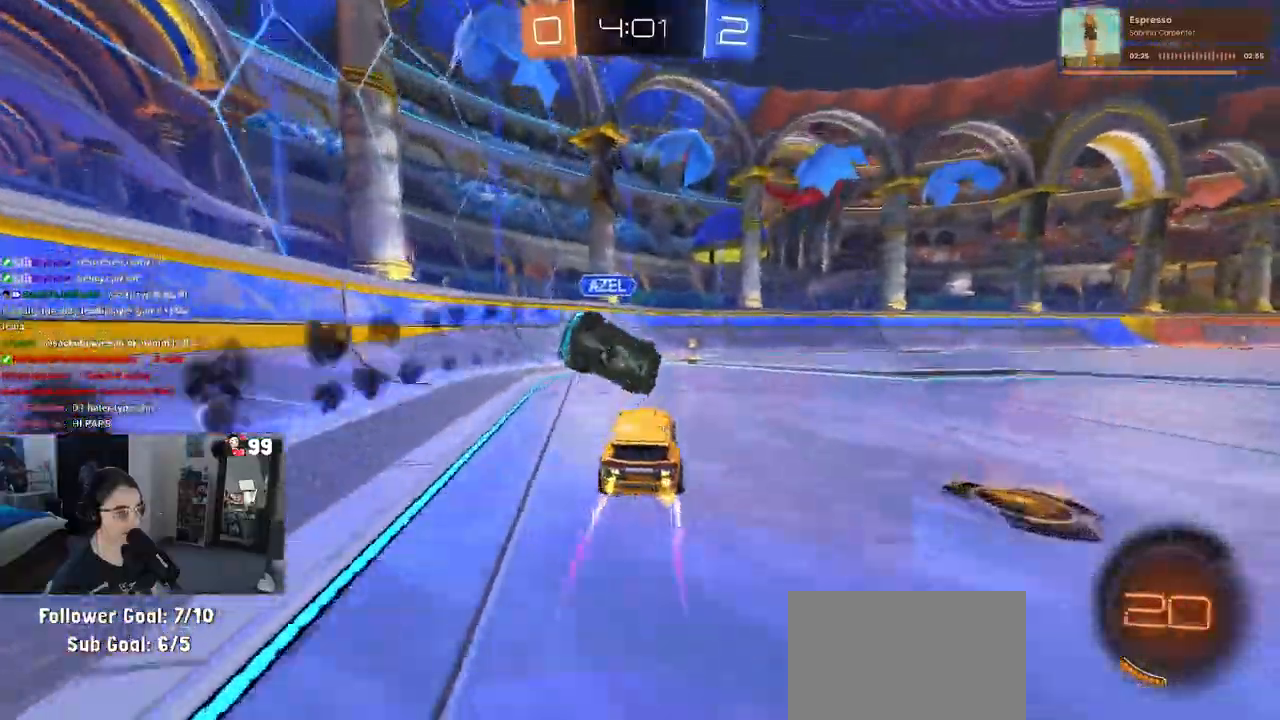
{"buttons": ["R2"], "left_stick": "right", "right_stick": "center", "events": [[117, "R1", "down"], [367, "R1", "up"], [433, "left_stick", "right"]]}
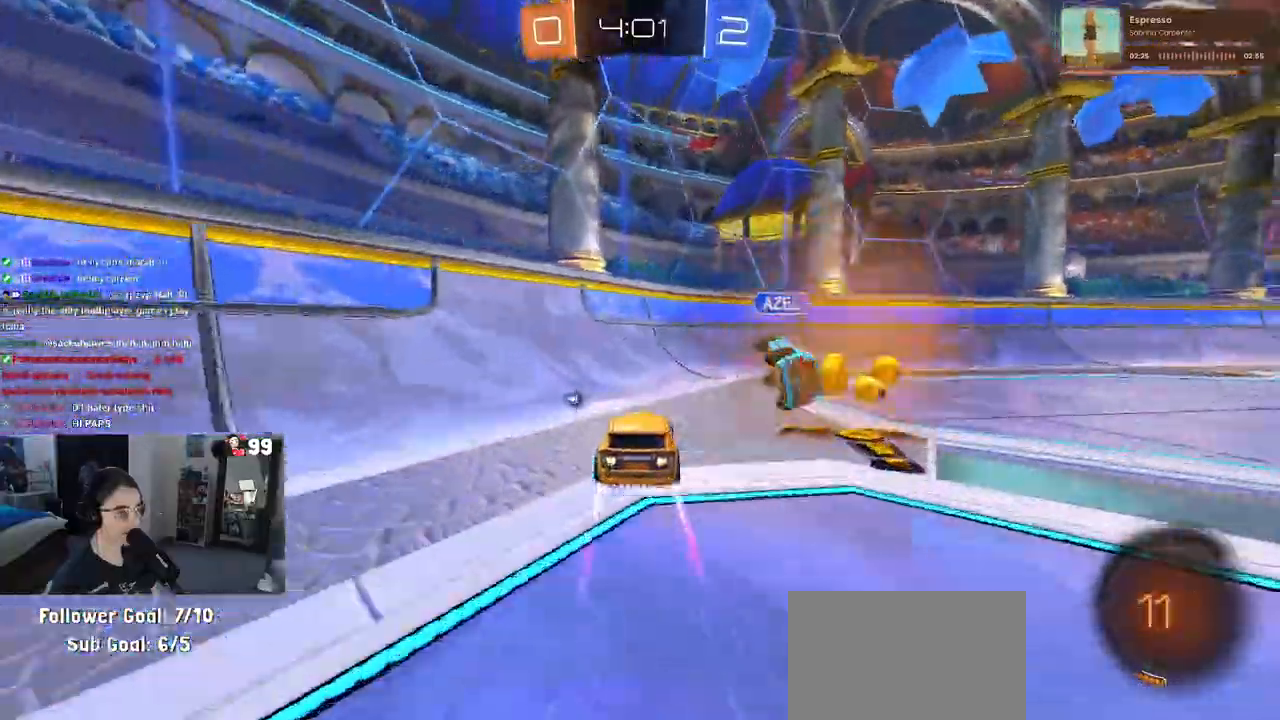
{"buttons": ["R2"], "left_stick": "right", "right_stick": "center", "events": [[67, "R1", "down"], [167, "left_stick", "center"], [400, "left_stick", "right"], [450, "R1", "up"]]}
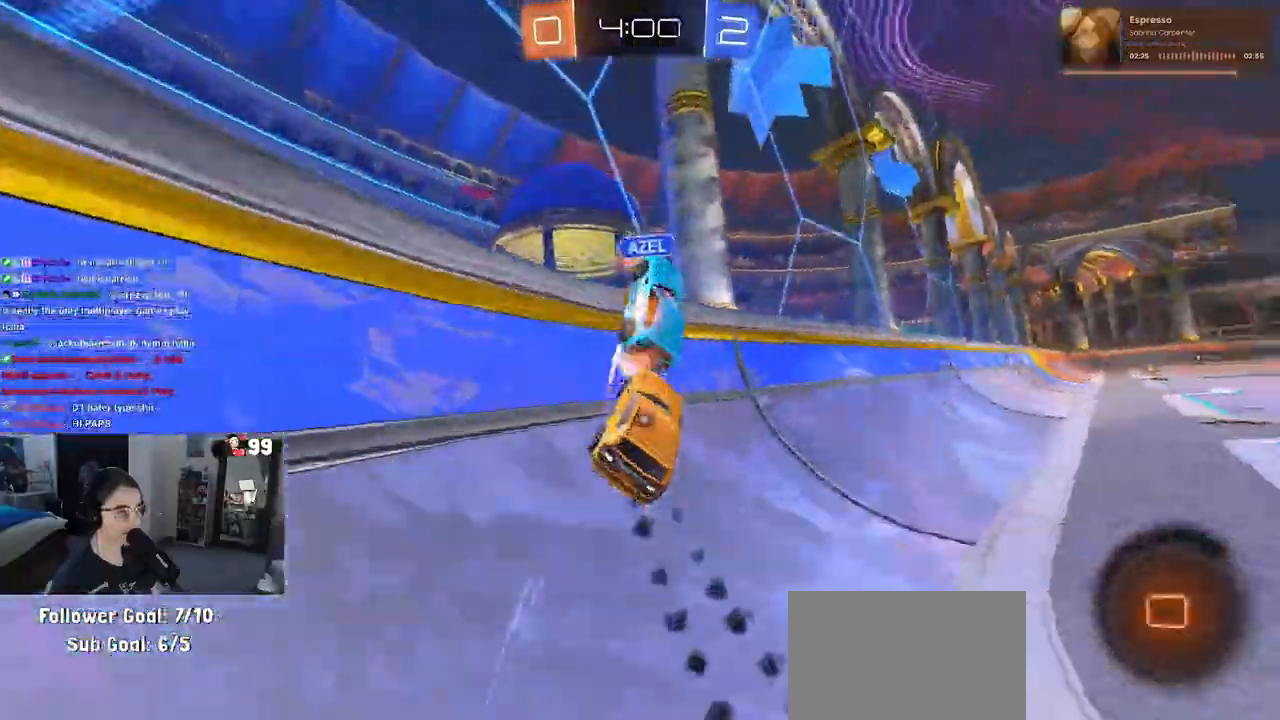
{"buttons": ["R2"], "left_stick": "right", "right_stick": "center", "events": []}
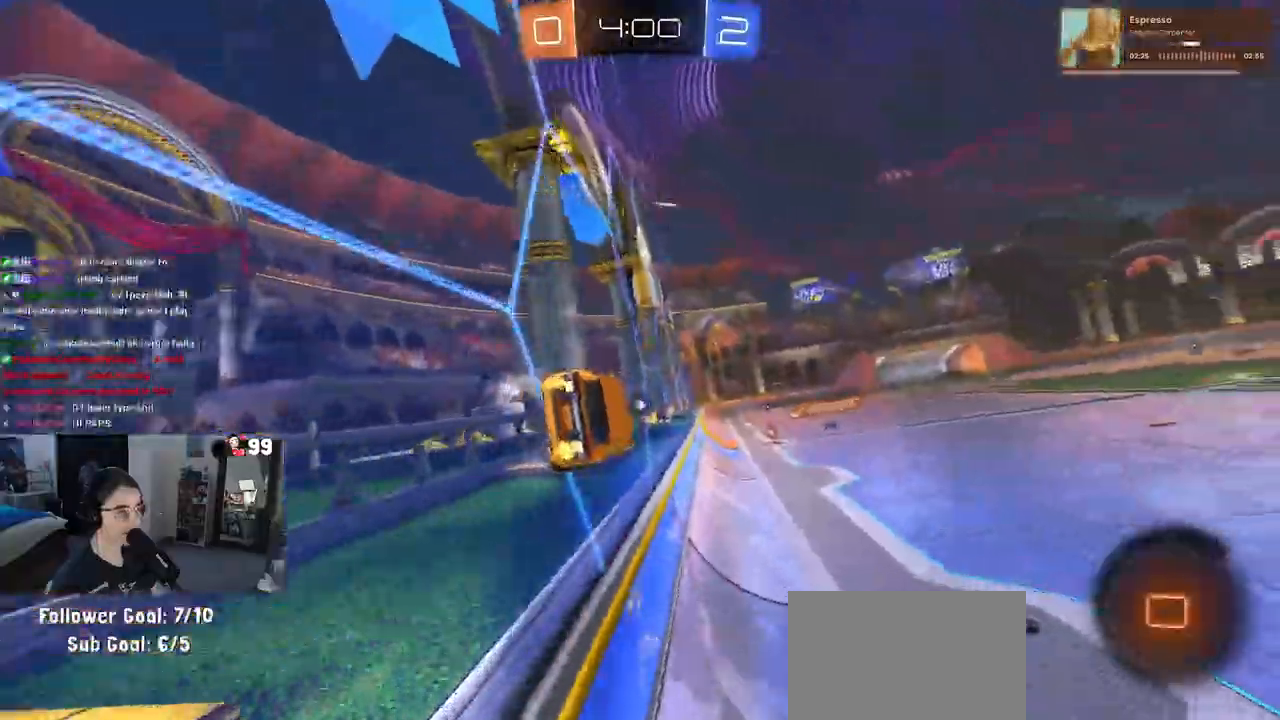
{"buttons": ["CROSS", "R2"], "left_stick": "up-left", "right_stick": "center", "events": [[33, "left_stick", "center"], [83, "CROSS", "down"], [117, "left_stick", "left"], [200, "SQUARE", "down"], [217, "CROSS", "up"], [217, "left_stick", "down-left"], [433, "SQUARE", "up"], [467, "left_stick", "up-left"], [500, "CROSS", "down"]]}
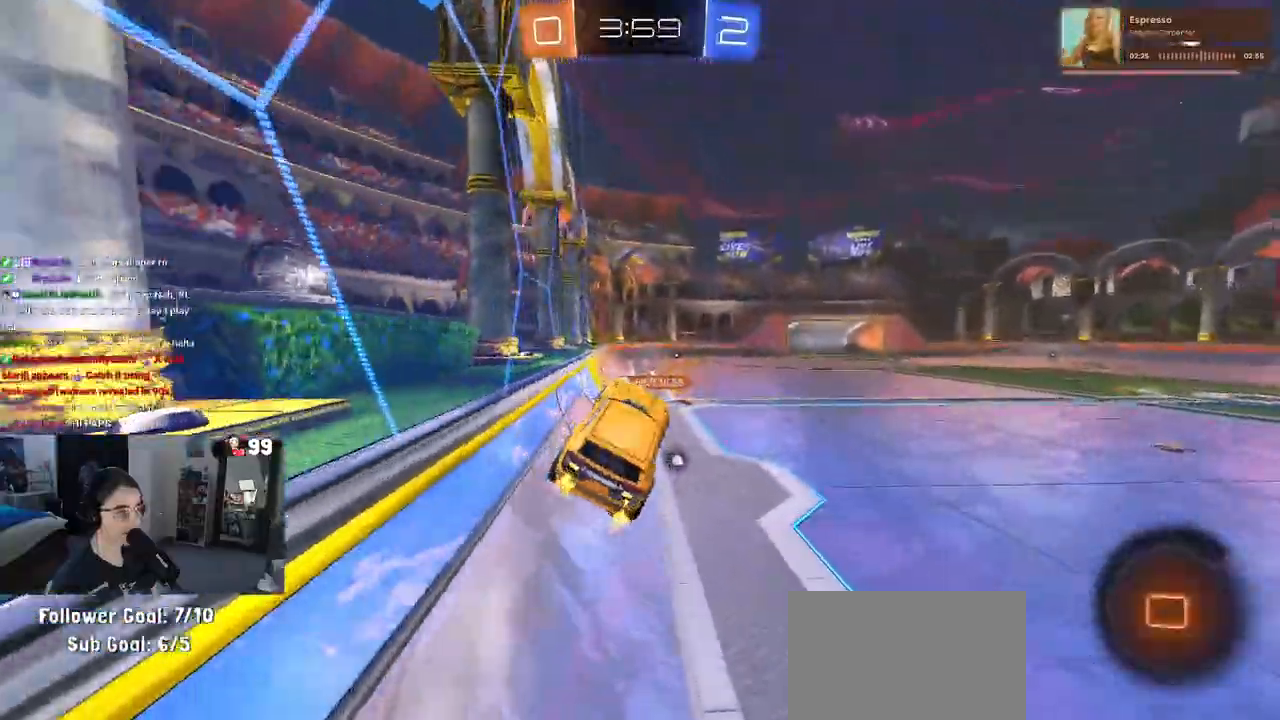
{"buttons": ["R2"], "left_stick": "down-left", "right_stick": "center", "events": [[117, "CROSS", "up"], [117, "left_stick", "down"], [333, "TRIANGLE", "down"], [433, "left_stick", "down-left"], [450, "TRIANGLE", "up"]]}
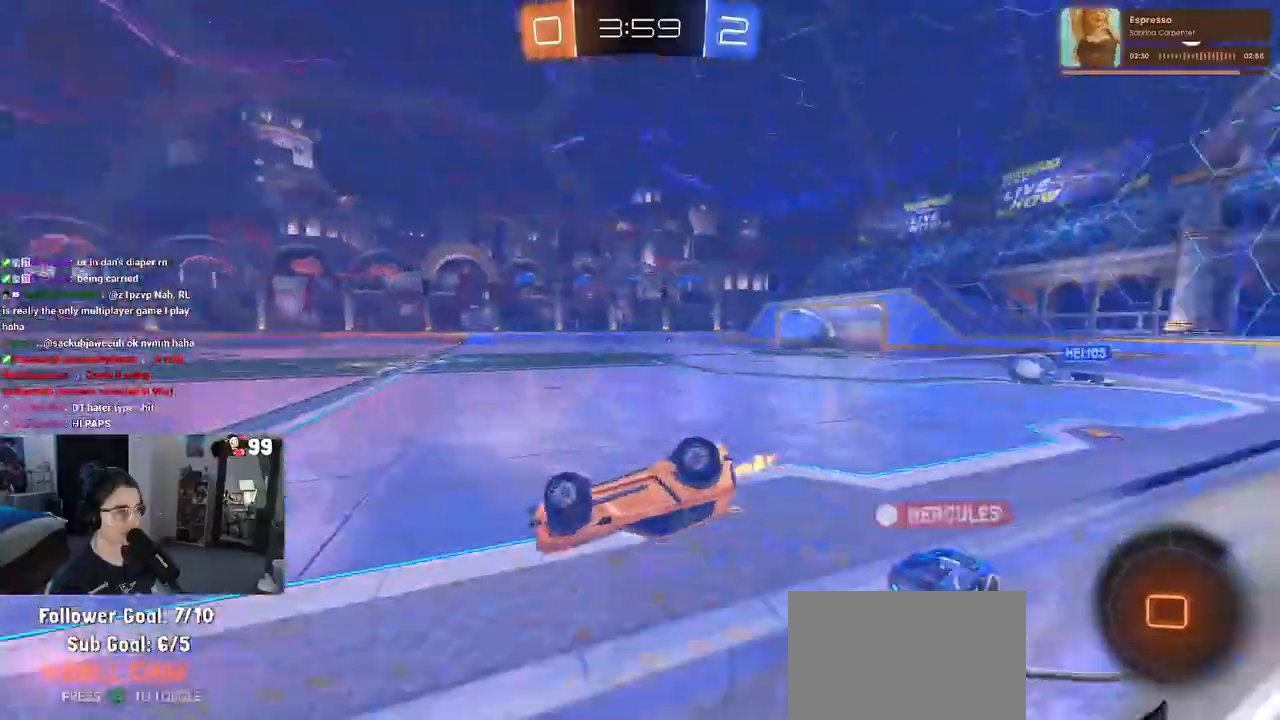
{"buttons": ["R2"], "left_stick": "center", "right_stick": "center", "events": [[117, "SQUARE", "down"], [433, "SQUARE", "up"], [500, "left_stick", "center"]]}
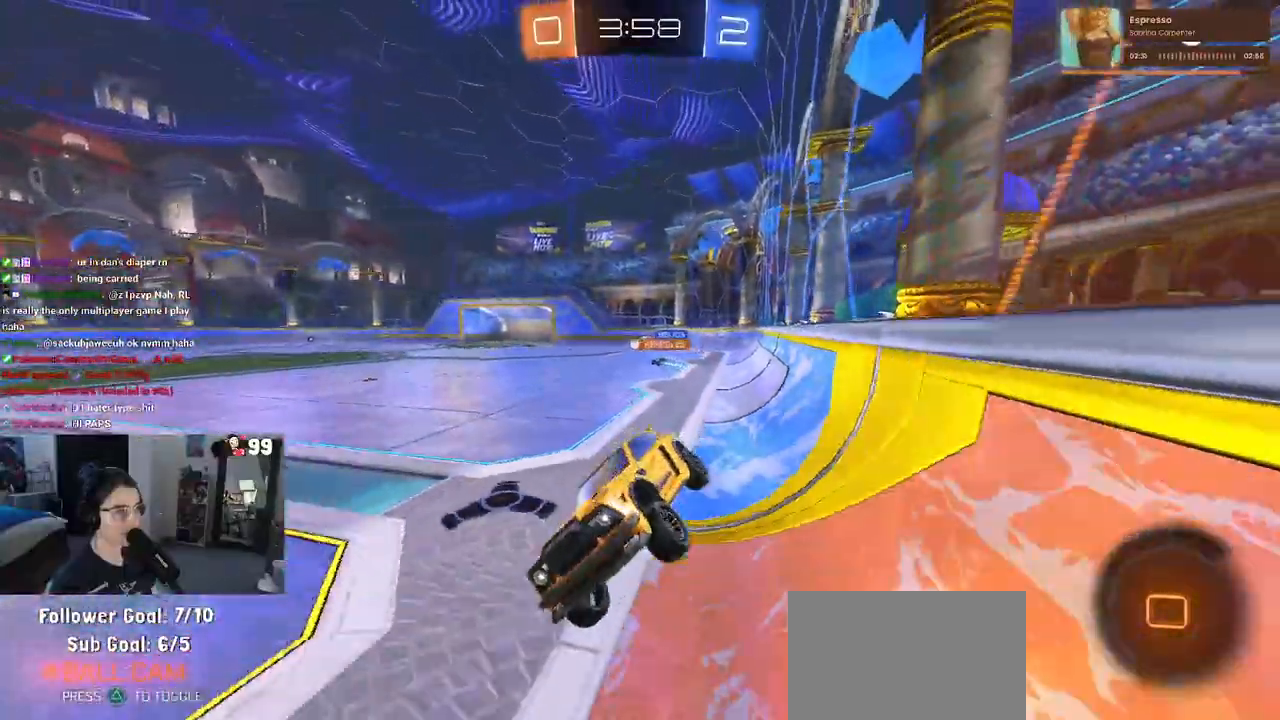
{"buttons": ["R2"], "left_stick": "center", "right_stick": "center", "events": []}
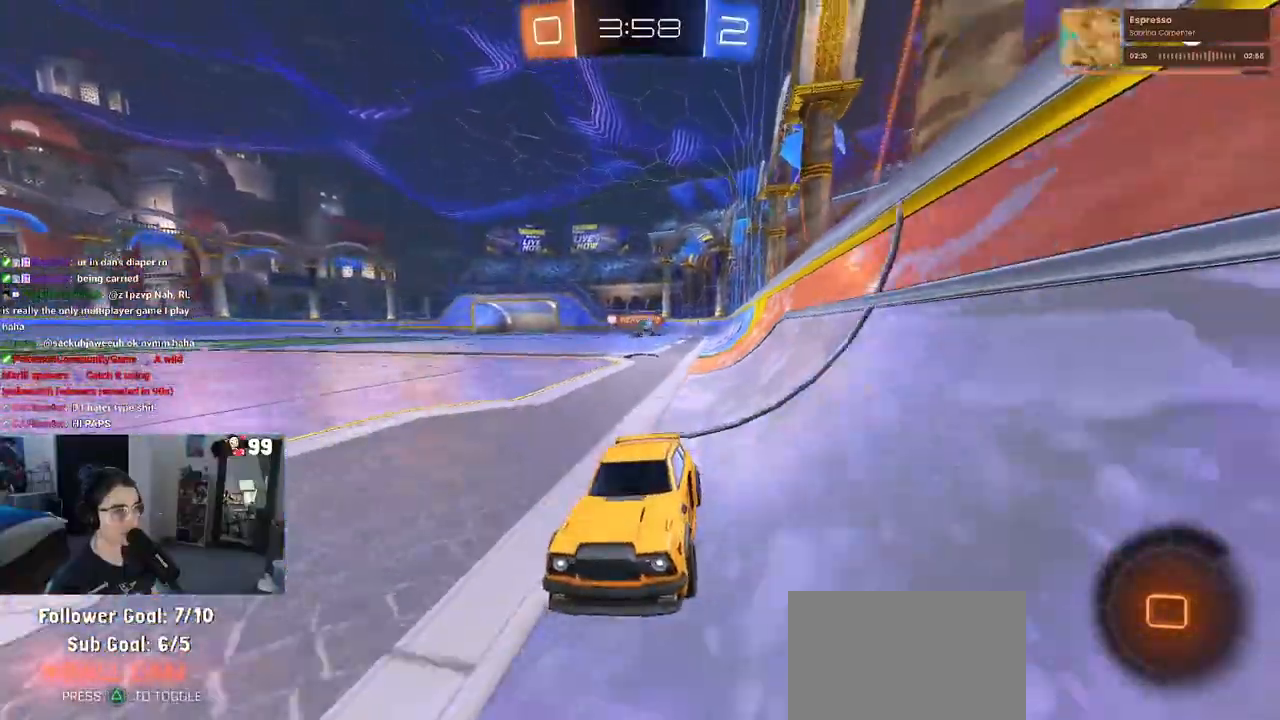
{"buttons": ["R2"], "left_stick": "center", "right_stick": "center", "events": [[33, "left_stick", "right"], [217, "left_stick", "center"]]}
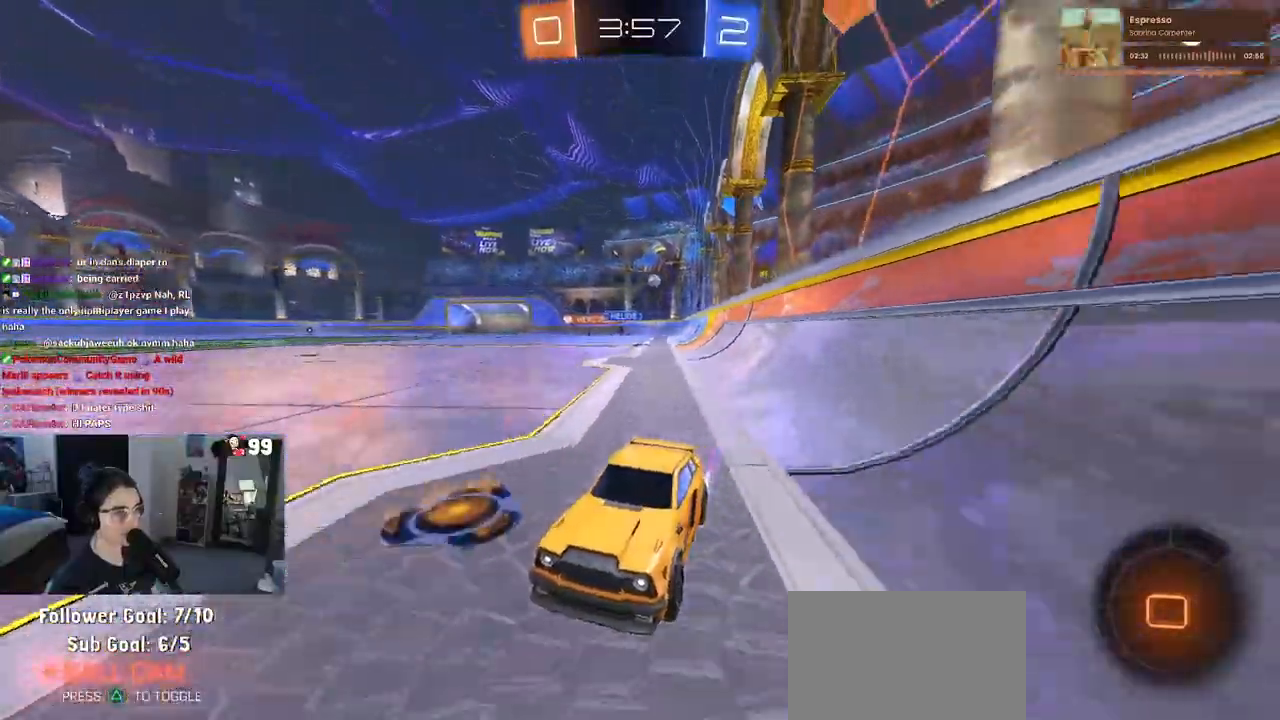
{"buttons": ["R2"], "left_stick": "center", "right_stick": "center", "events": [[133, "left_stick", "right"], [317, "left_stick", "center"]]}
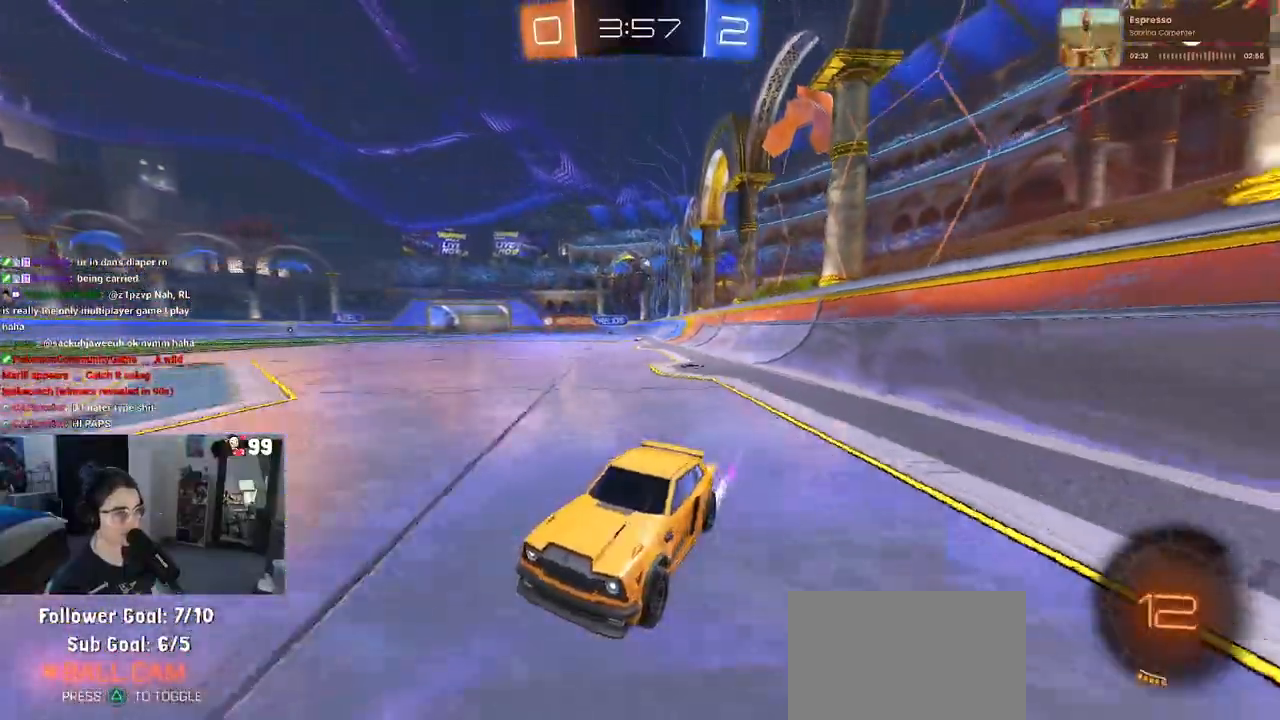
{"buttons": ["R1", "R2"], "left_stick": "right", "right_stick": "center", "events": [[33, "SQUARE", "down"], [33, "left_stick", "right"], [133, "SQUARE", "up"], [233, "R1", "down"]]}
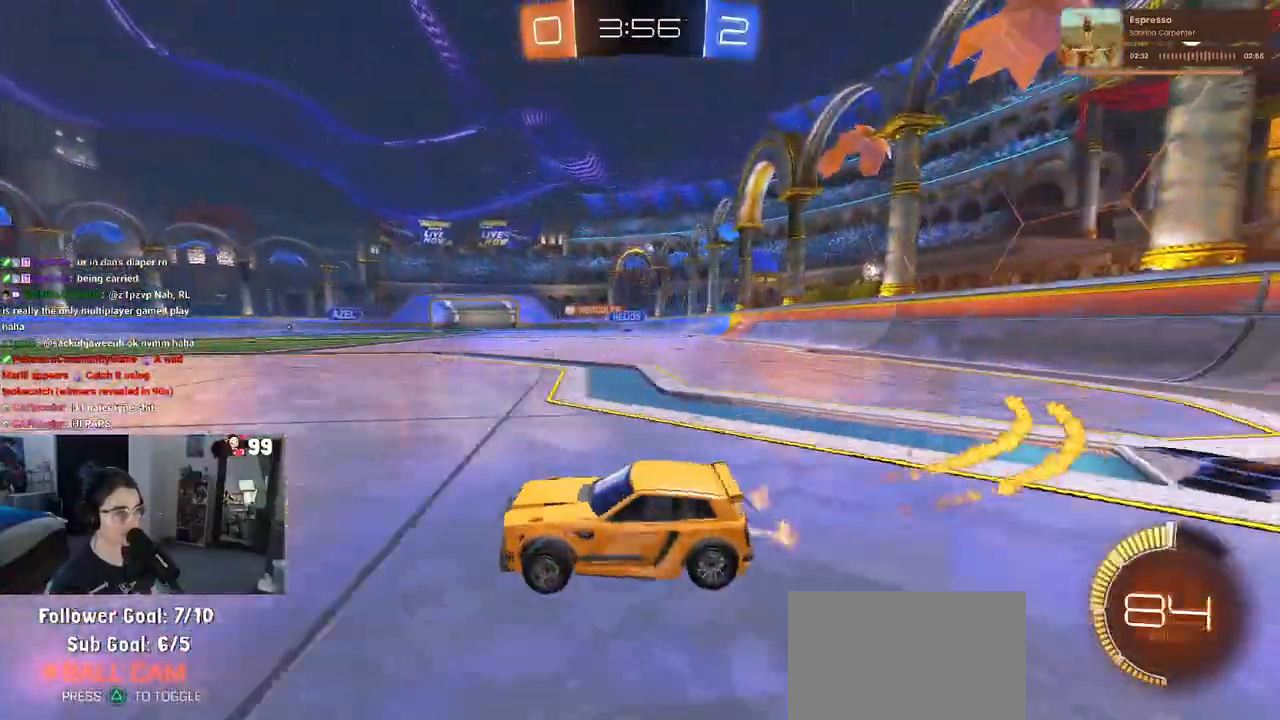
{"buttons": ["R2"], "left_stick": "right", "right_stick": "center", "events": [[217, "R1", "up"]]}
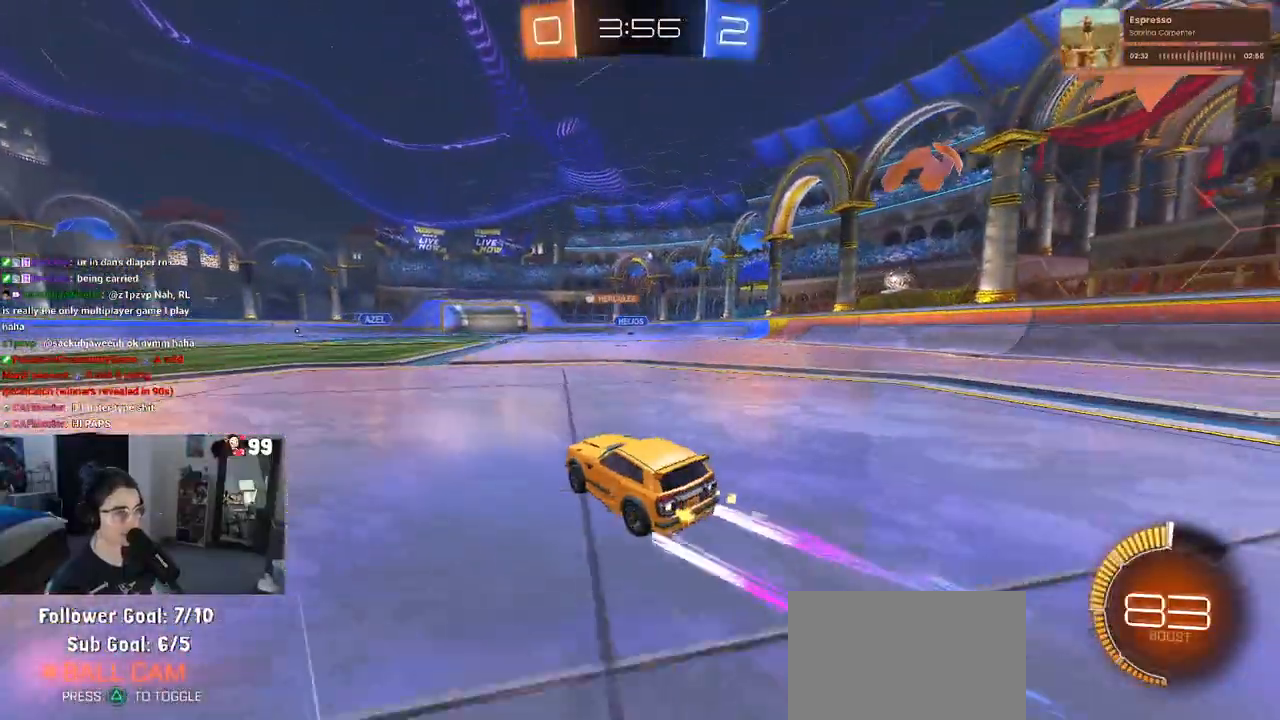
{"buttons": ["R2"], "left_stick": "center", "right_stick": "center", "events": [[233, "R1", "down"], [417, "left_stick", "center"], [433, "R1", "up"]]}
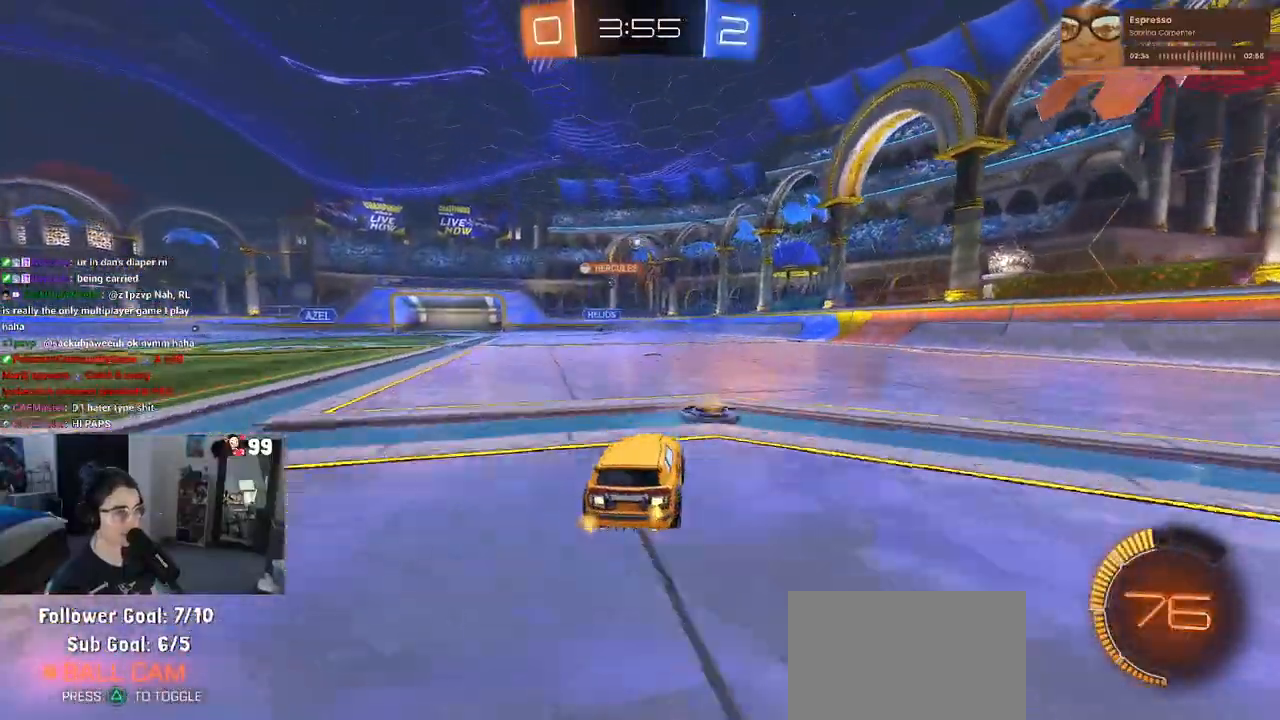
{"buttons": ["R2"], "left_stick": "center", "right_stick": "center", "events": [[233, "left_stick", "left"], [350, "left_stick", "center"]]}
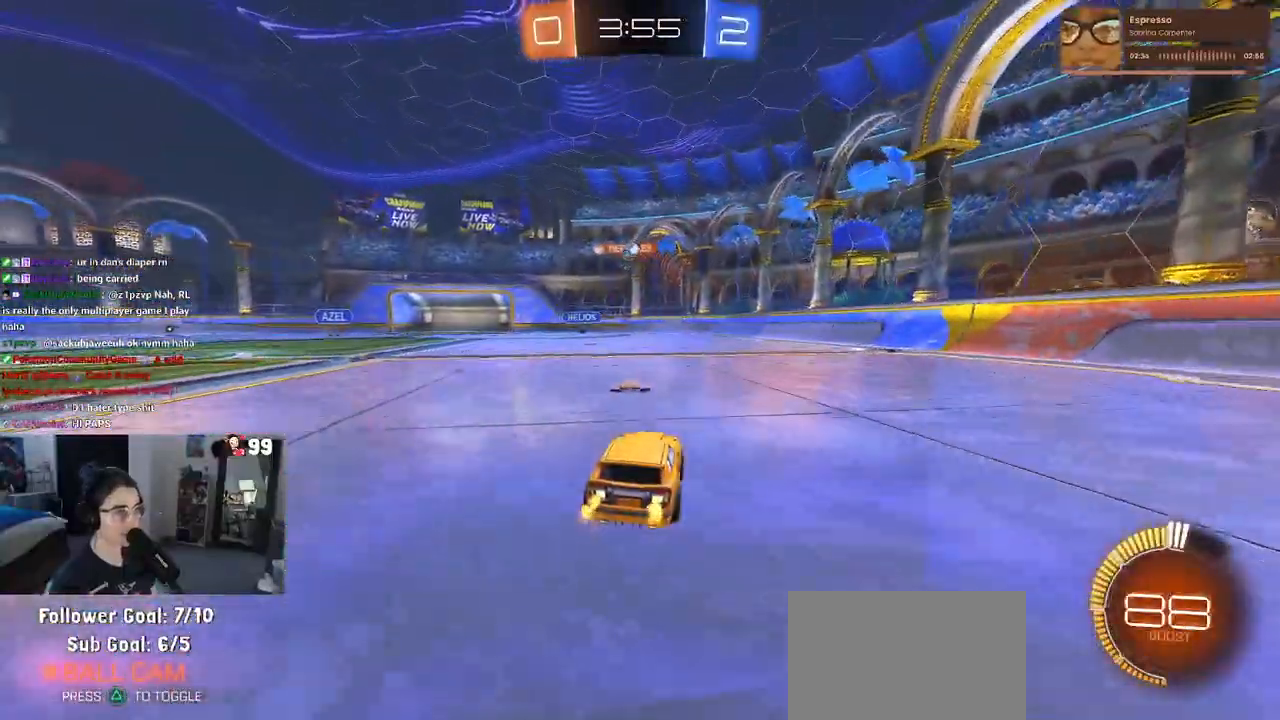
{"buttons": ["R2"], "left_stick": "left", "right_stick": "center", "events": [[433, "left_stick", "left"]]}
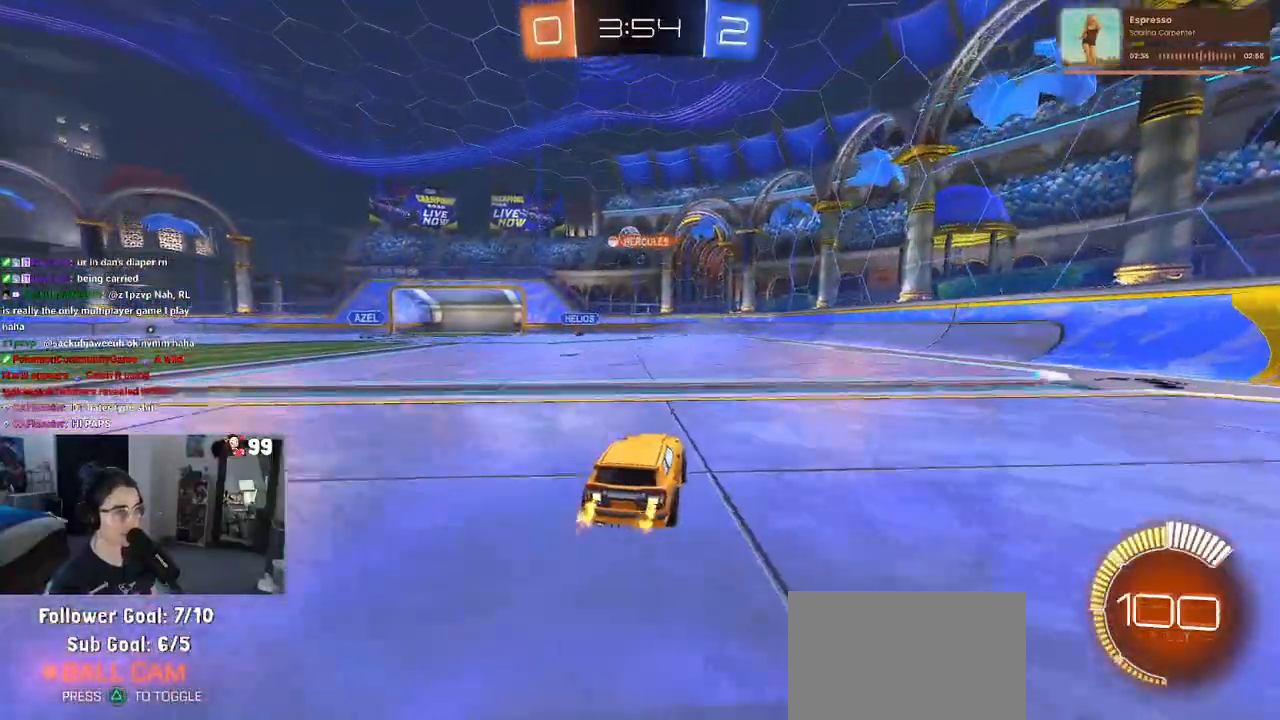
{"buttons": ["R2"], "left_stick": "center", "right_stick": "center", "events": [[117, "left_stick", "center"], [150, "R2", "up"], [183, "L2", "down"], [450, "L2", "up"], [500, "R2", "down"]]}
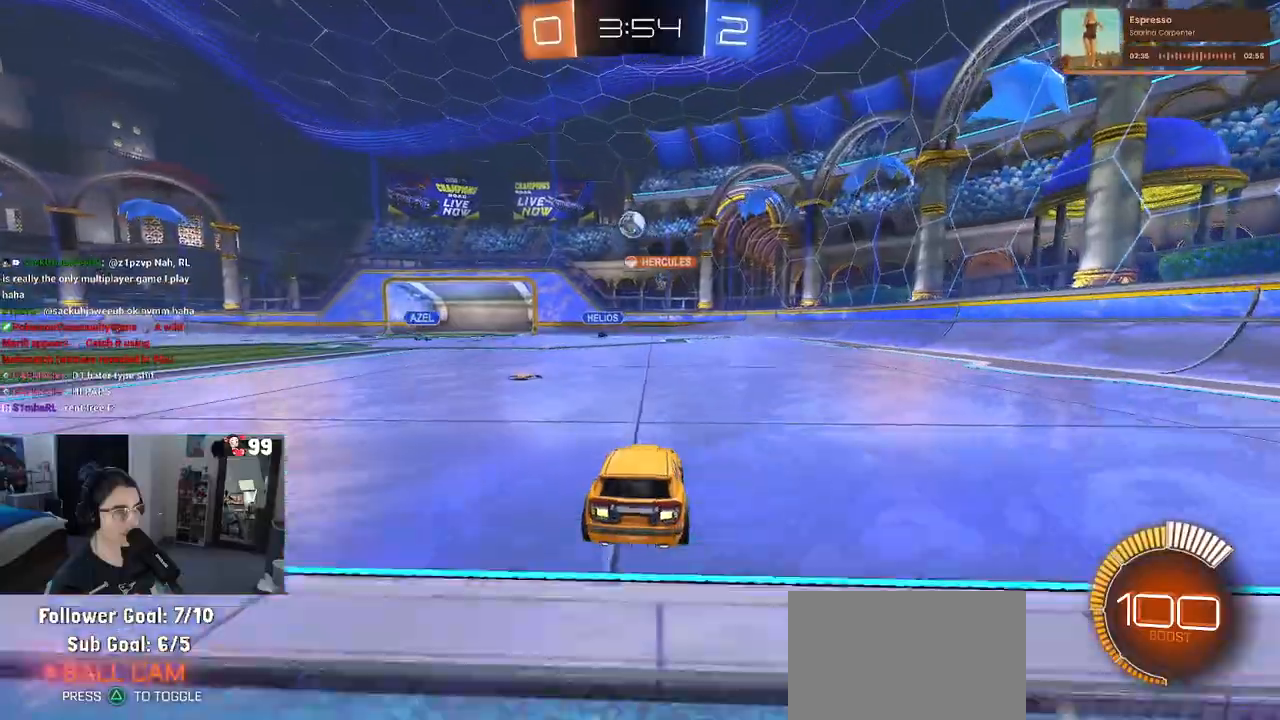
{"buttons": [], "left_stick": "left", "right_stick": "center", "events": [[50, "R2", "up"], [183, "left_stick", "left"], [300, "left_stick", "center"], [383, "left_stick", "left"]]}